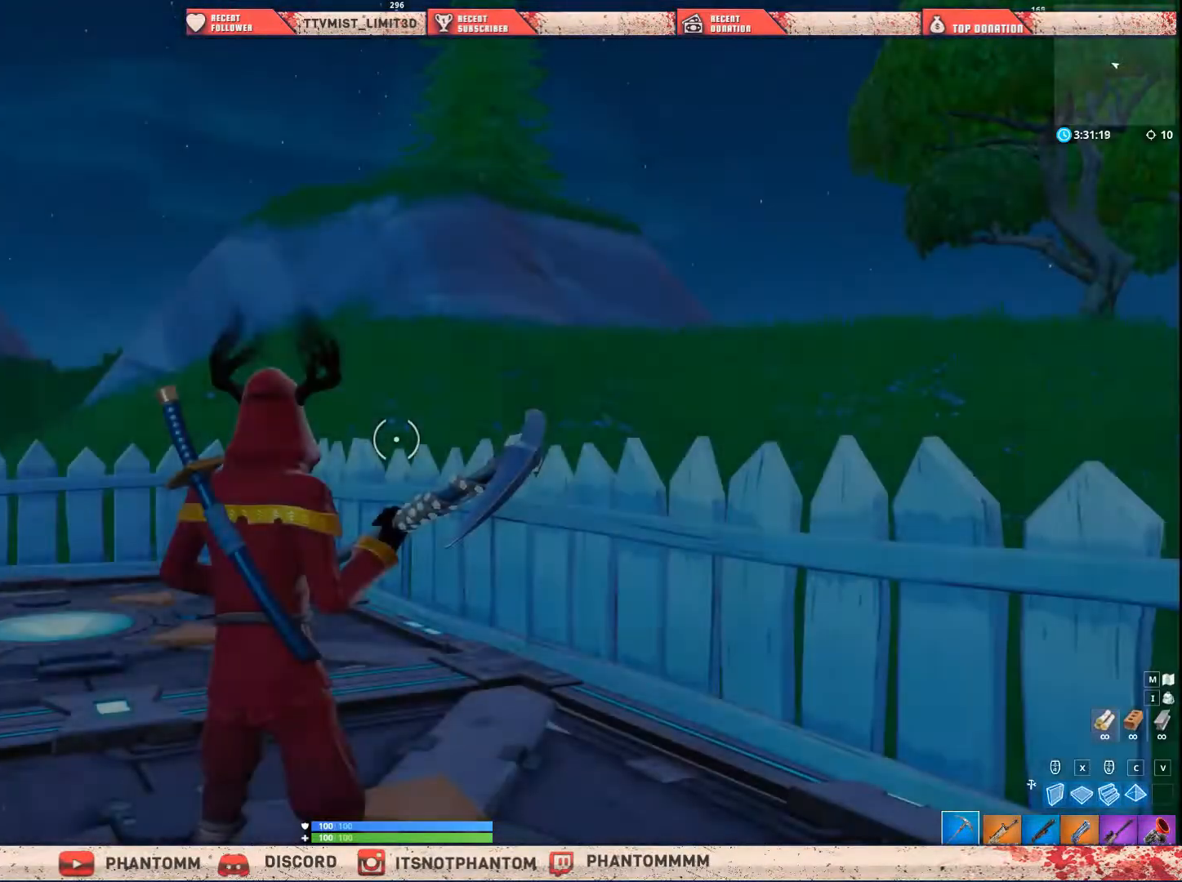
Gameplay with keyboard and mouse; each line is a JSON object with the keys and mouse buttons held at the frame after it. "events" lists presses ("down") and releases ("up") of "1", "2", "3", "4", "5", "a", "alt", "c", "caps_lock", "ctrl", "d", "e", "f", "g", "q", "r", "s", "shift", "space", "t", "tab", "v", "w", "x", "z", "mouse_left", "mouse_wheel" and "mouse_right" between this image and that frame as [ms after this image, input, new state], when the widget could be followed in between. "mouse_left", "mouse_wheel", "mouse_right" = the "left", "wheel", "right" buttons of the "mouse" list. No other keys are recorded. "wheel" means that the mouse wheel is clicked or scrolled. "mouse_move" is the direction in which the mouse moves at that frame (one of eight, or "still"), when it could be read.
{"keys": ["shift", "w"], "mouse": [], "mouse_move": "left", "events": [[33, "w", "down"], [200, "5", "down"], [367, "5", "up"], [467, "shift", "down"]]}
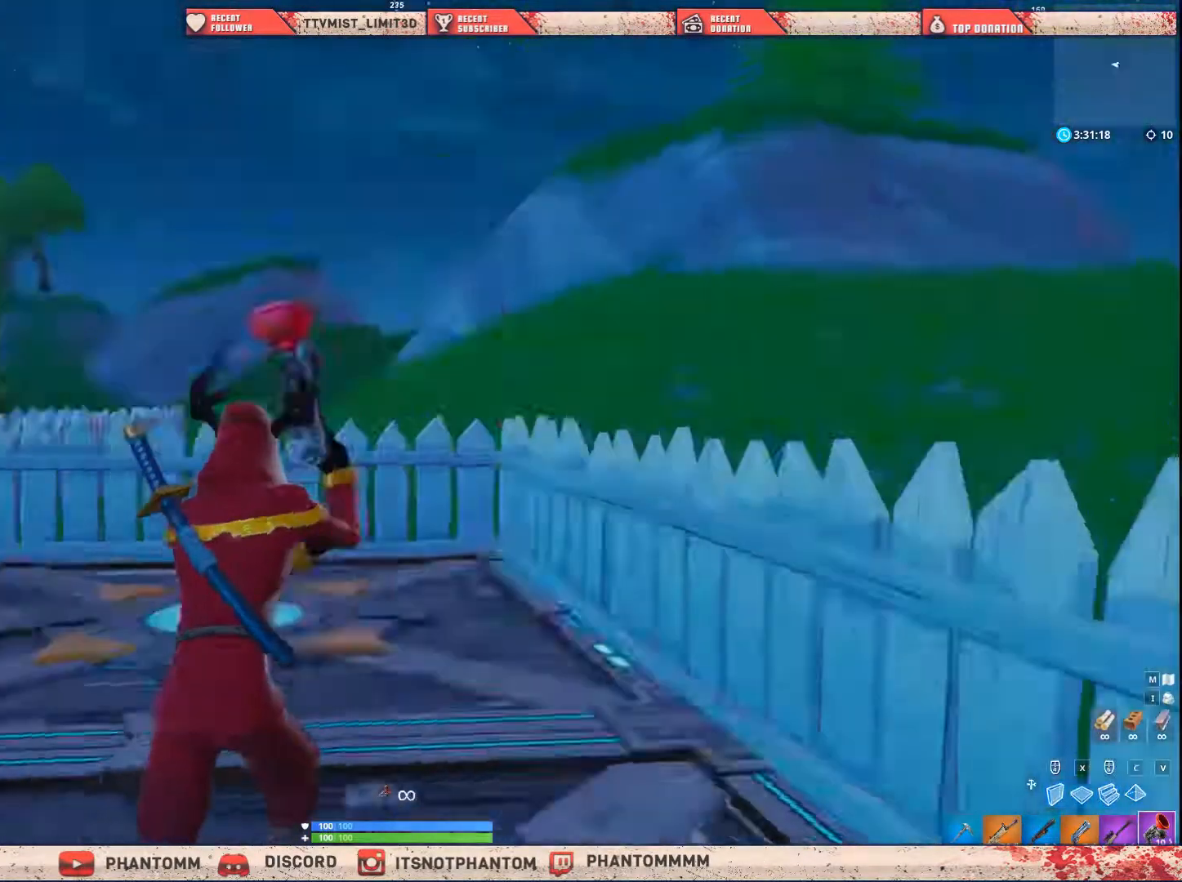
{"keys": ["shift", "space", "w"], "mouse": [], "mouse_move": "left", "events": [[467, "space", "down"]]}
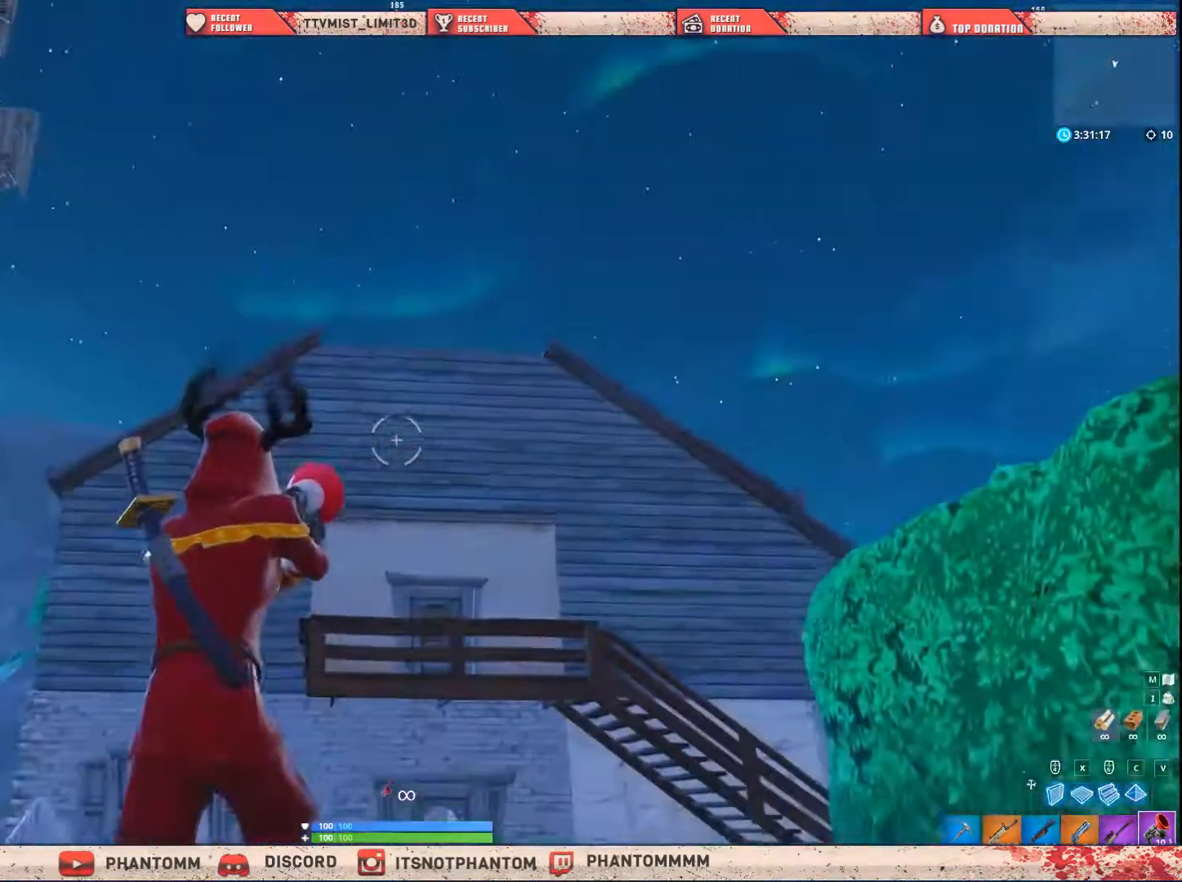
{"keys": ["shift", "w"], "mouse": [], "mouse_move": "down", "events": [[133, "mouse_left", "down"], [200, "space", "up"], [333, "mouse_left", "up"]]}
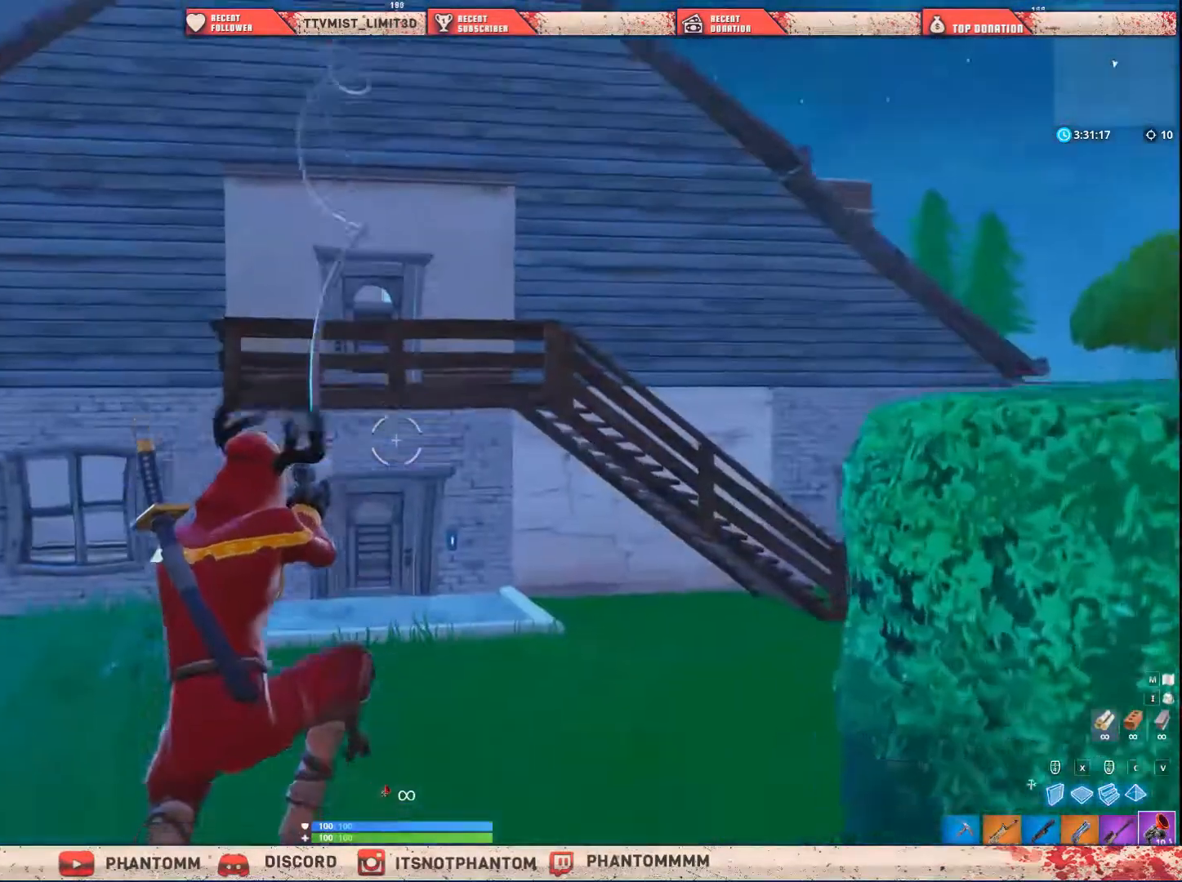
{"keys": ["shift", "w"], "mouse": [], "mouse_move": "down", "events": [[300, "q", "down"], [401, "q", "up"]]}
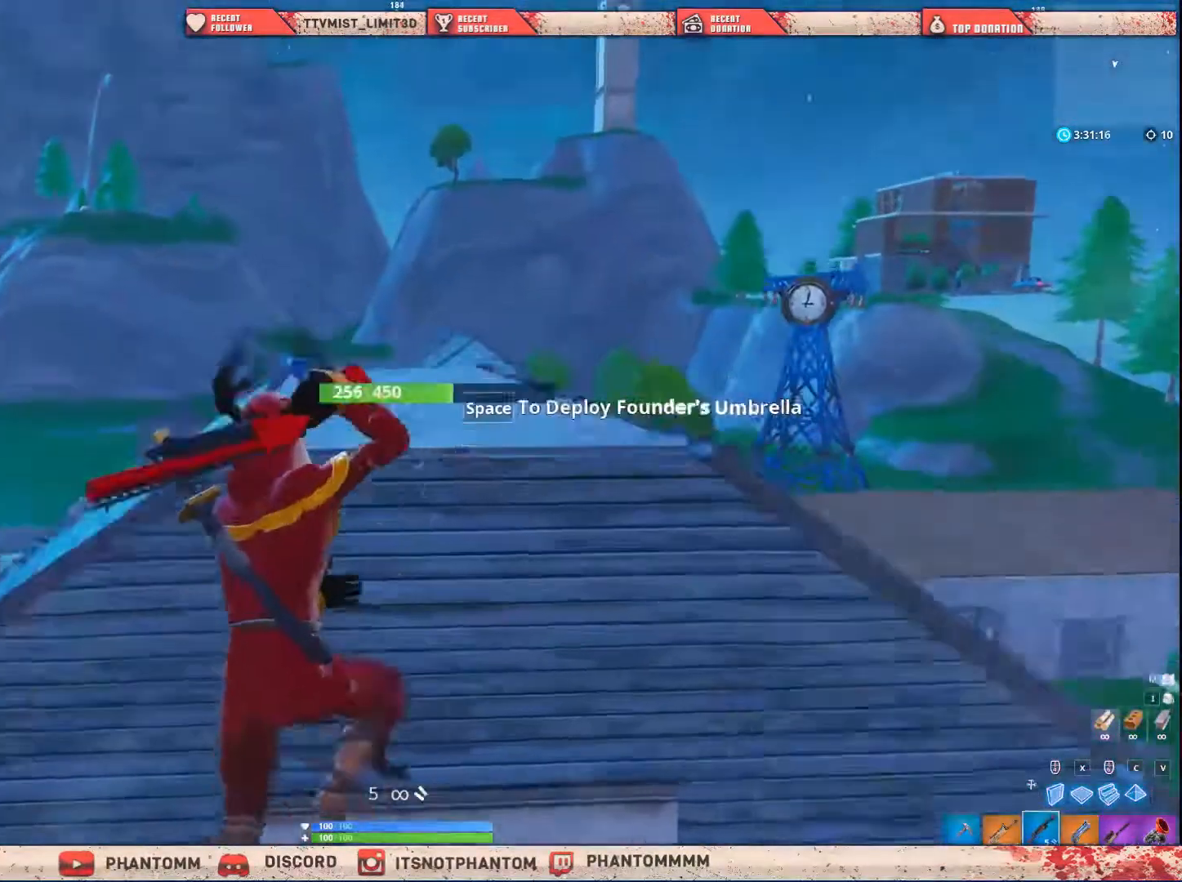
{"keys": ["a", "shift", "w"], "mouse": [], "mouse_move": "right", "events": [[167, "a", "down"]]}
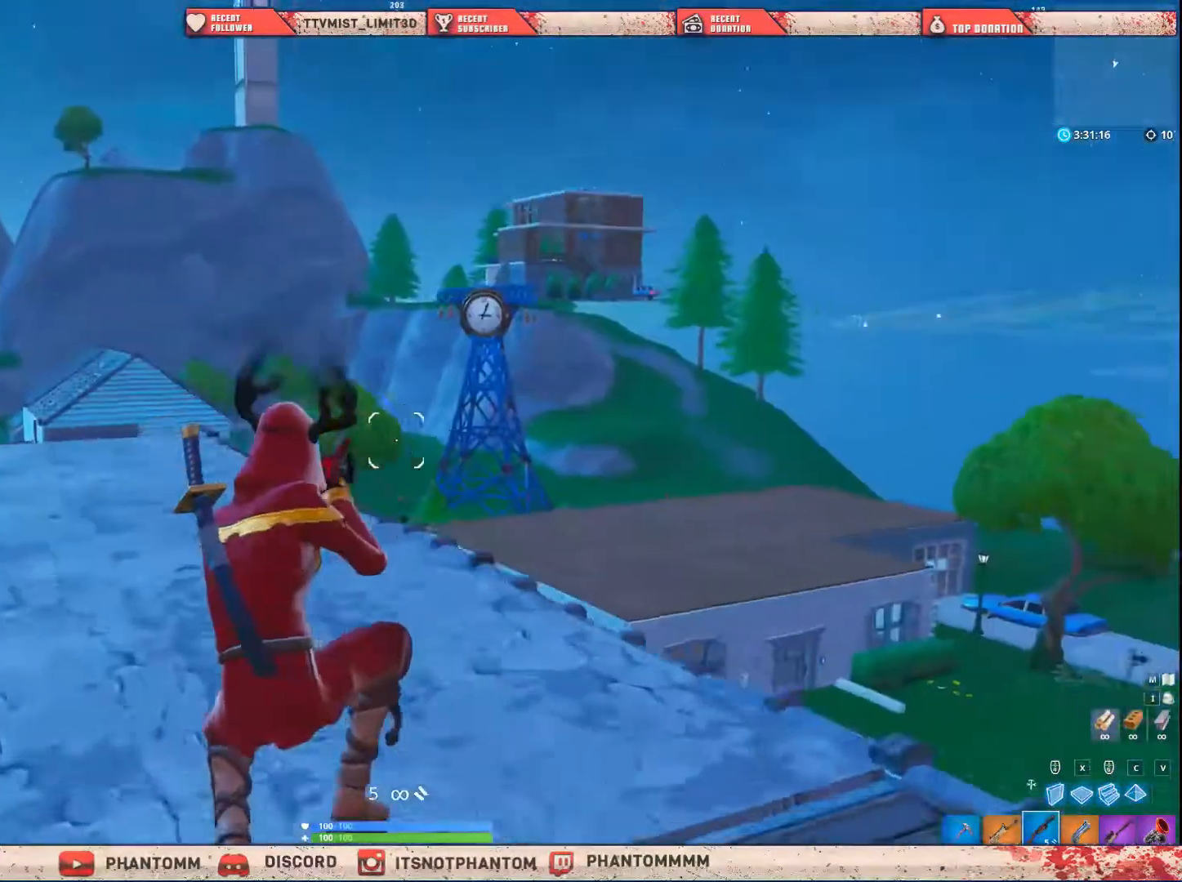
{"keys": ["shift", "w"], "mouse": [], "mouse_move": "down", "events": [[67, "e", "down"], [167, "e", "up"], [301, "a", "up"]]}
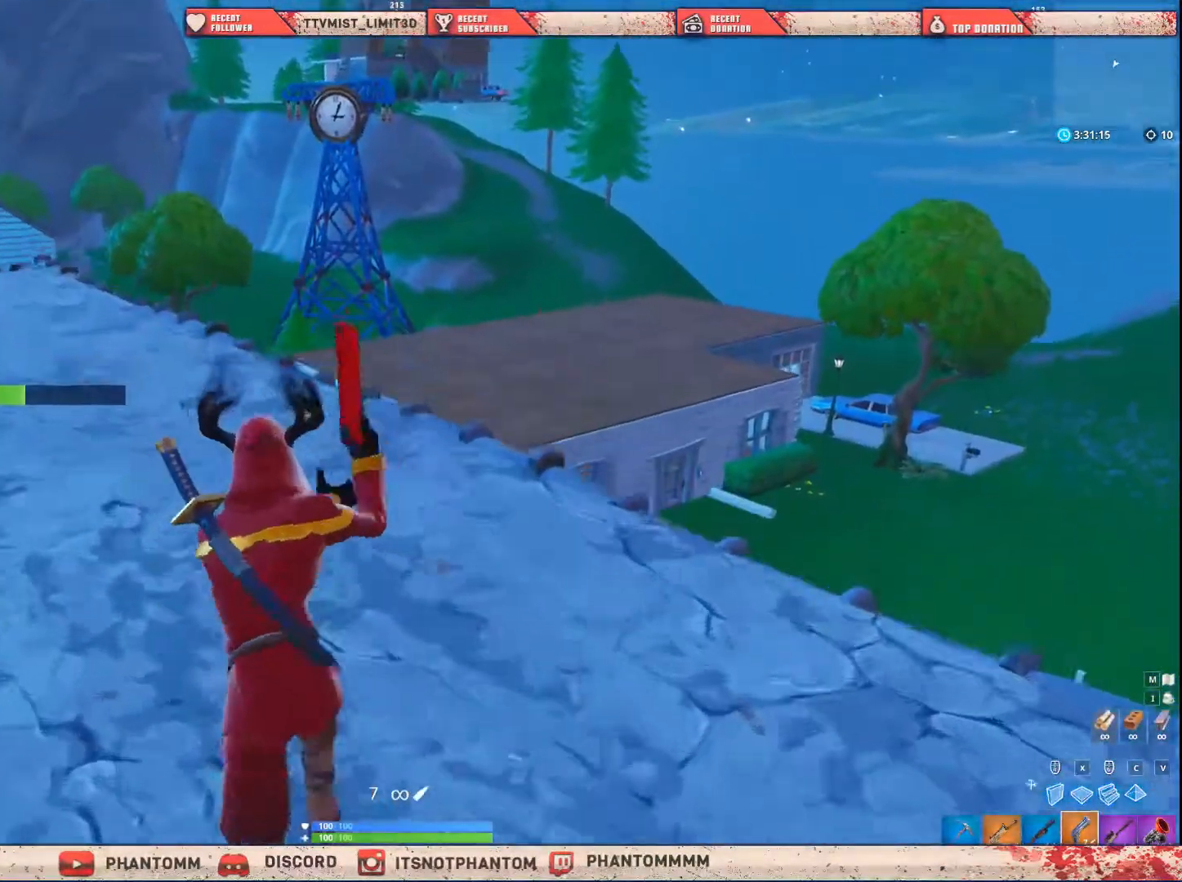
{"keys": ["a", "shift", "w"], "mouse": [], "mouse_move": "down-left", "events": [[400, "a", "down"]]}
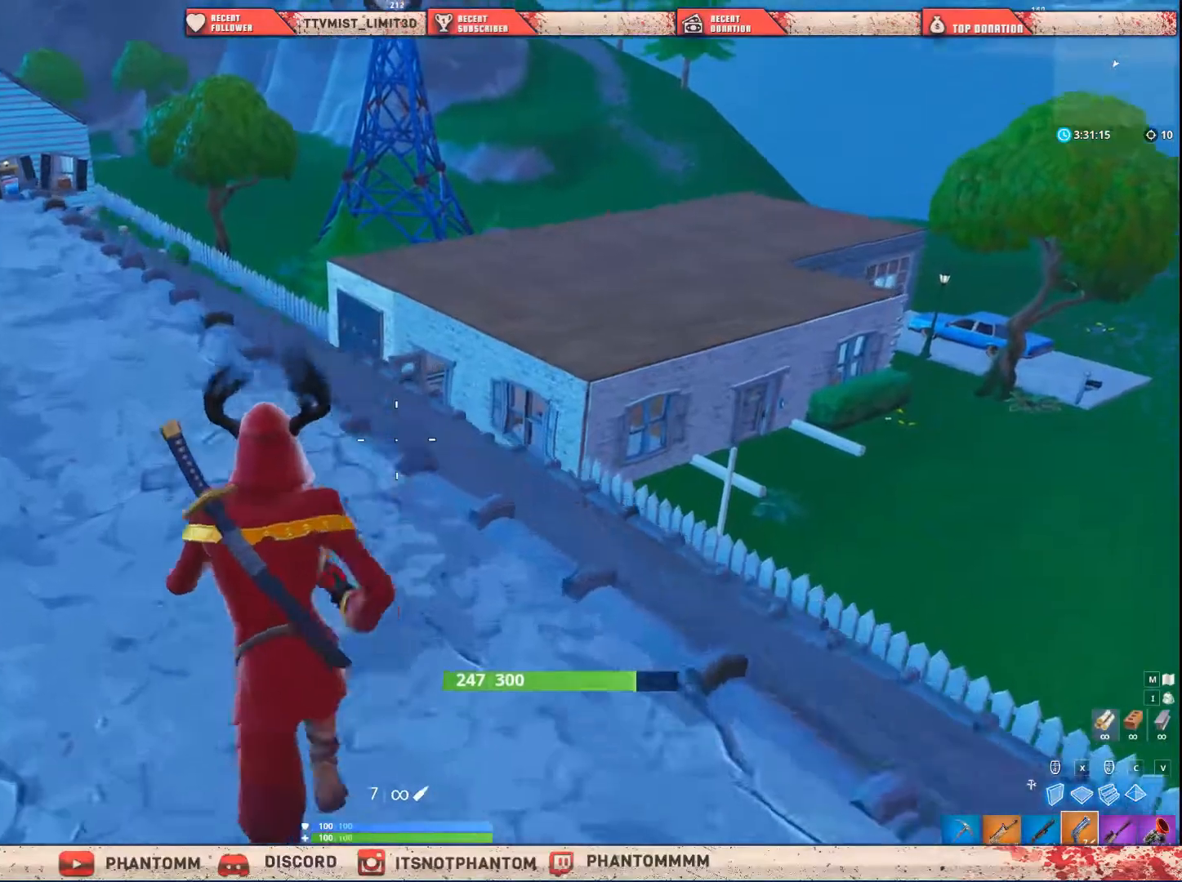
{"keys": ["shift", "w"], "mouse": [], "mouse_move": "still", "events": [[367, "a", "up"]]}
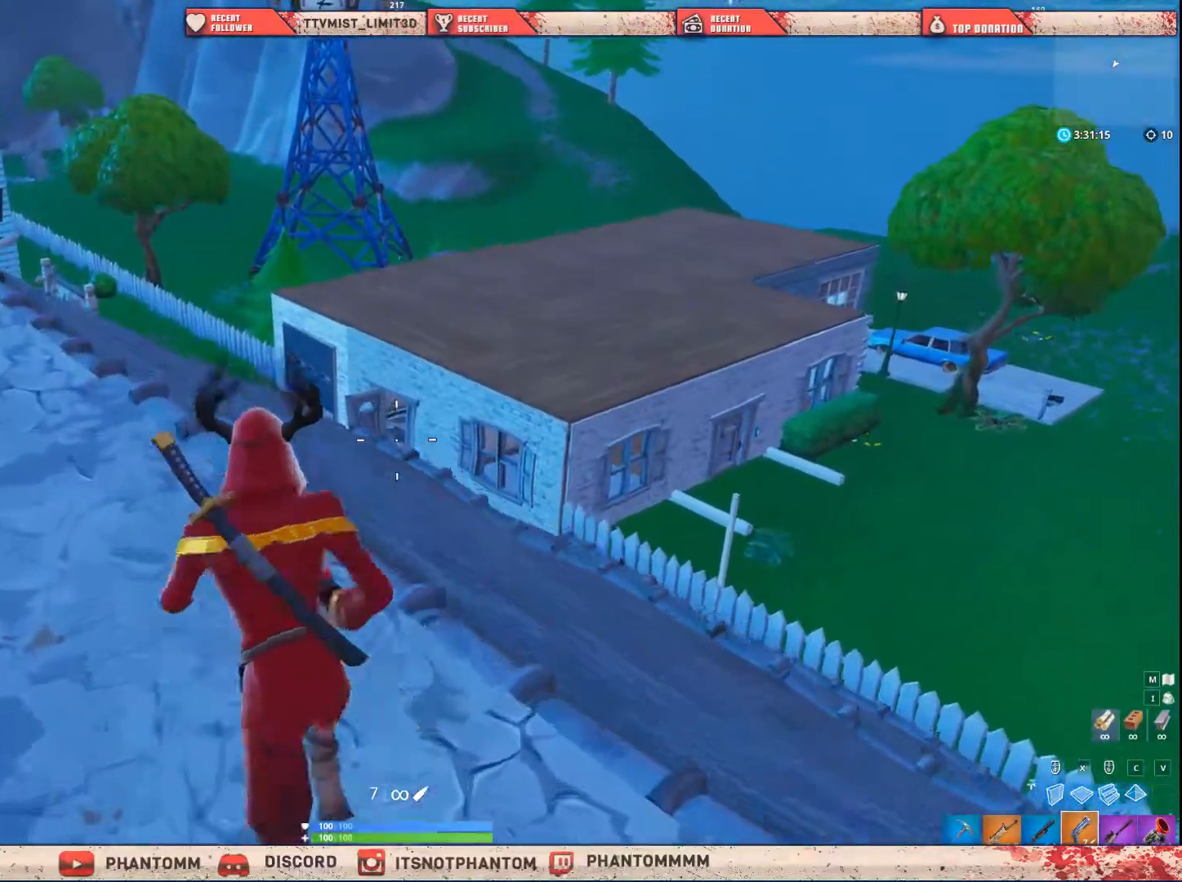
{"keys": ["a", "ctrl", "shift"], "mouse": ["right"], "mouse_move": "still", "events": [[66, "a", "down"], [200, "mouse_right", "down"], [400, "ctrl", "down"], [467, "w", "up"]]}
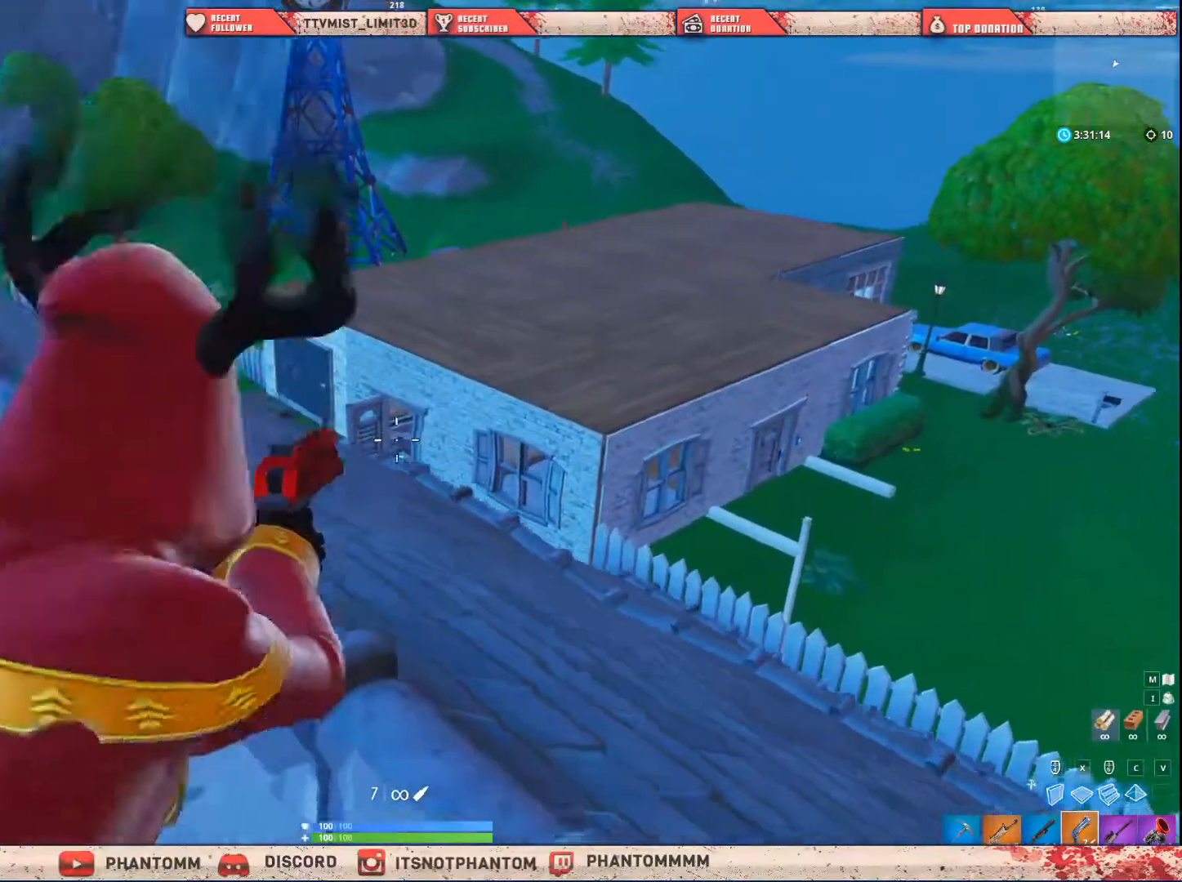
{"keys": ["w"], "mouse": ["right"], "mouse_move": "still", "events": [[34, "a", "up"], [67, "ctrl", "up"], [134, "shift", "up"], [501, "w", "down"]]}
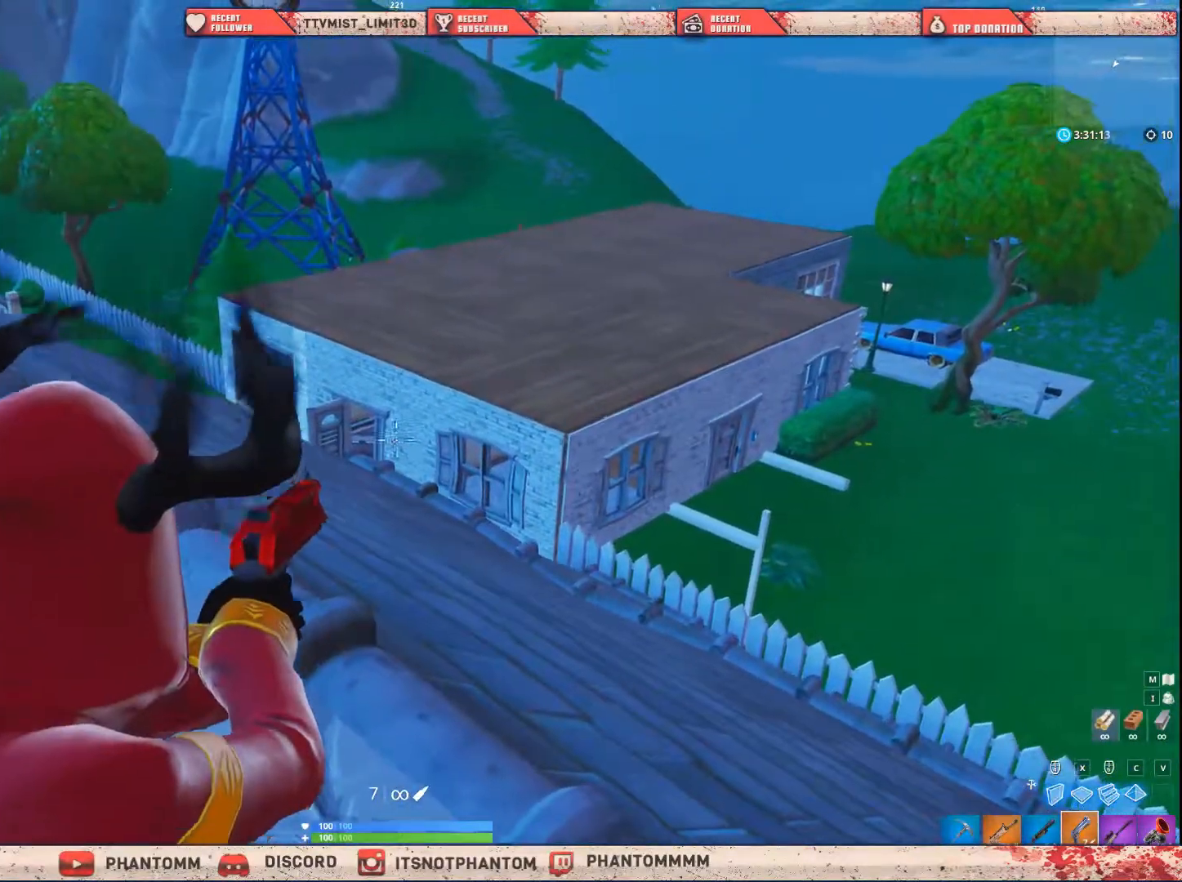
{"keys": [], "mouse": ["right"], "mouse_move": "left", "events": [[367, "w", "up"]]}
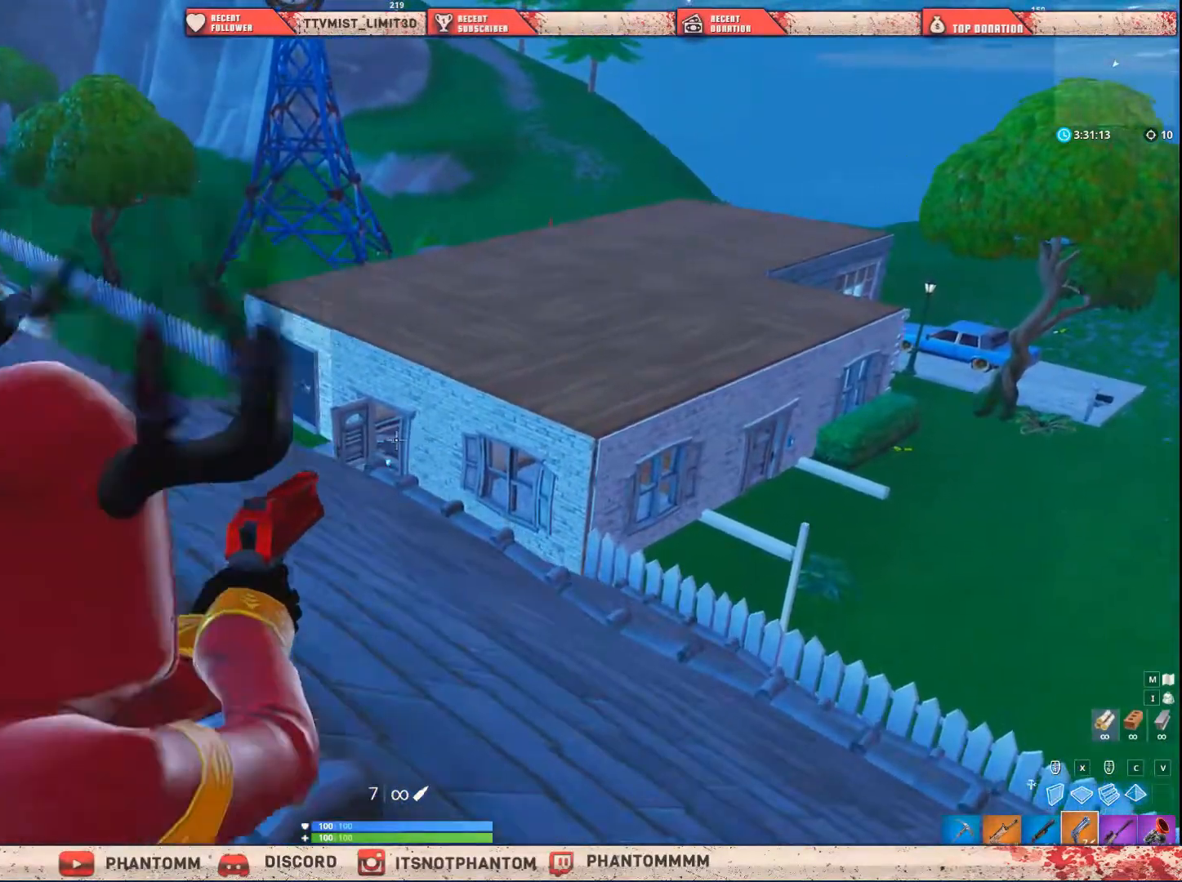
{"keys": [], "mouse": ["right"], "mouse_move": "still", "events": []}
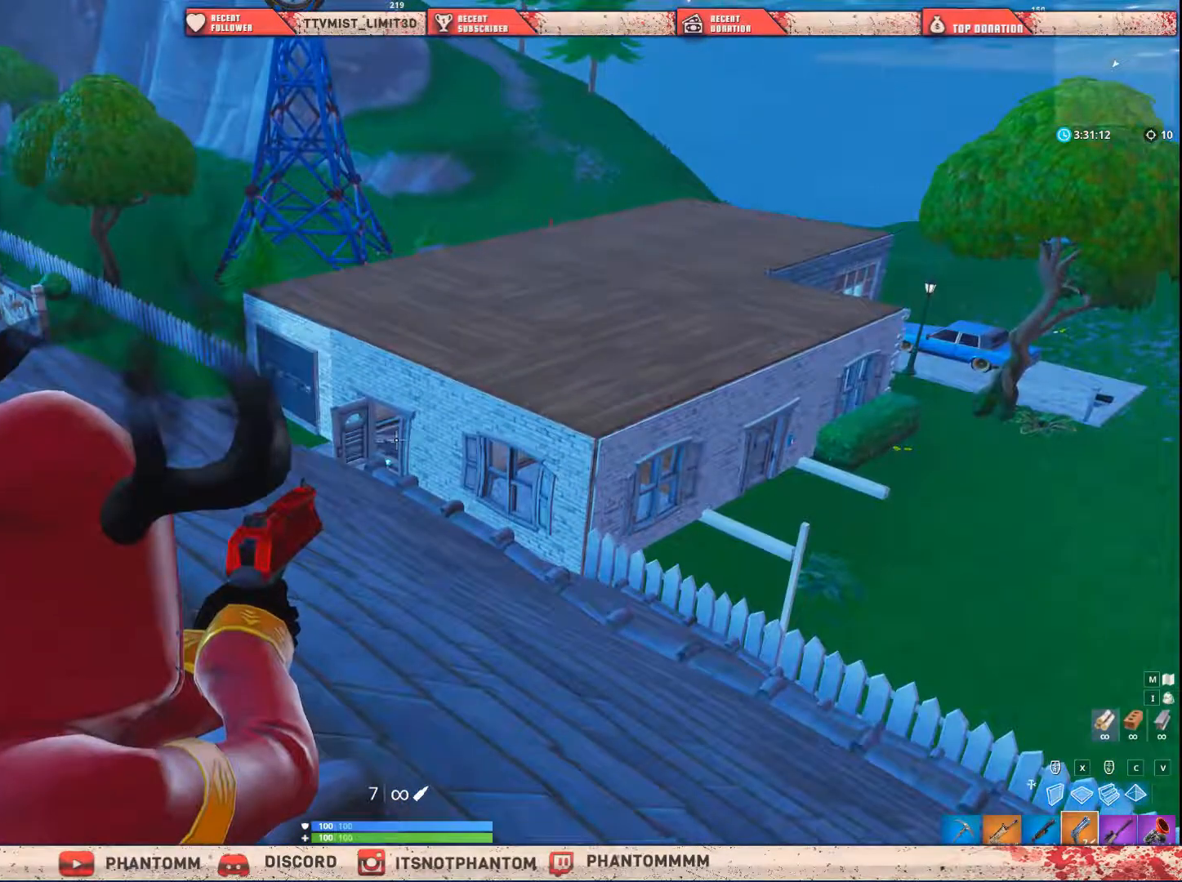
{"keys": [], "mouse": ["right"], "mouse_move": "still", "events": []}
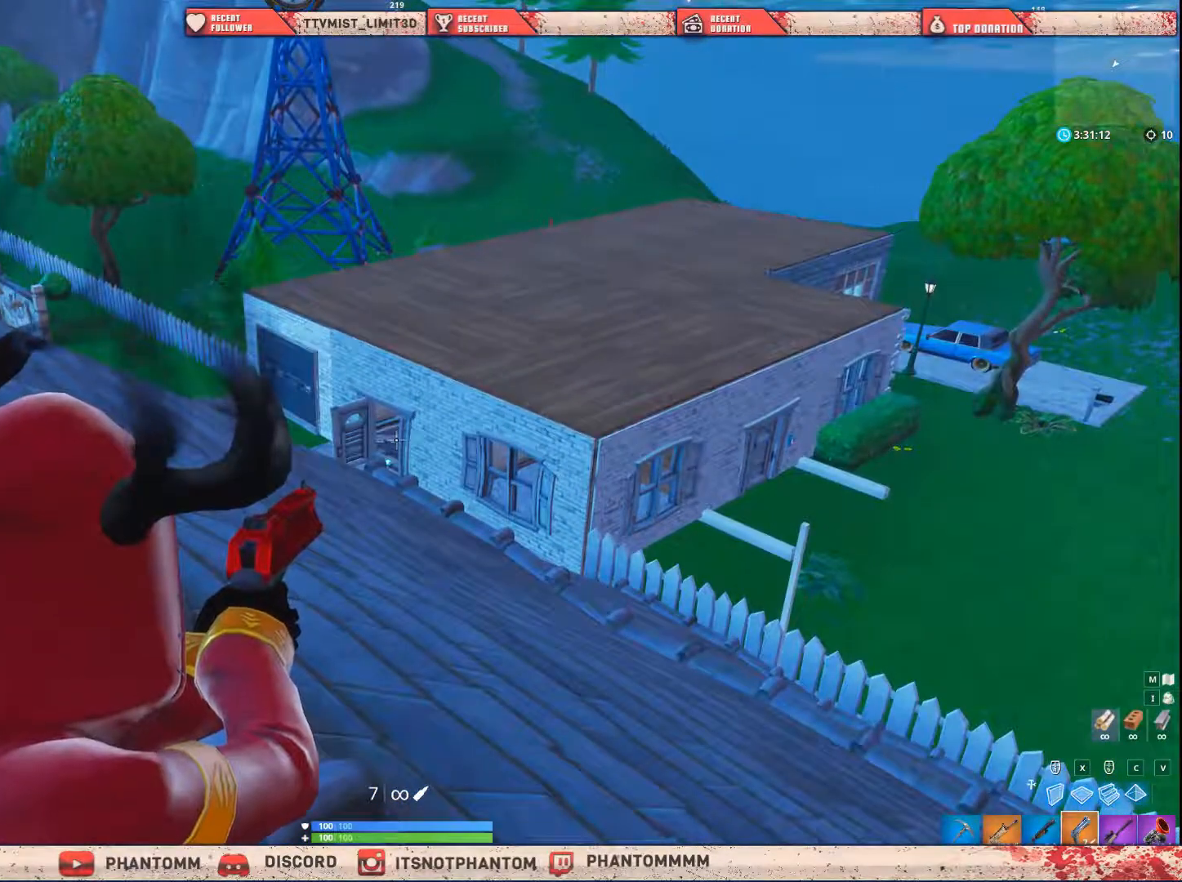
{"keys": [], "mouse": ["right"], "mouse_move": "still", "events": []}
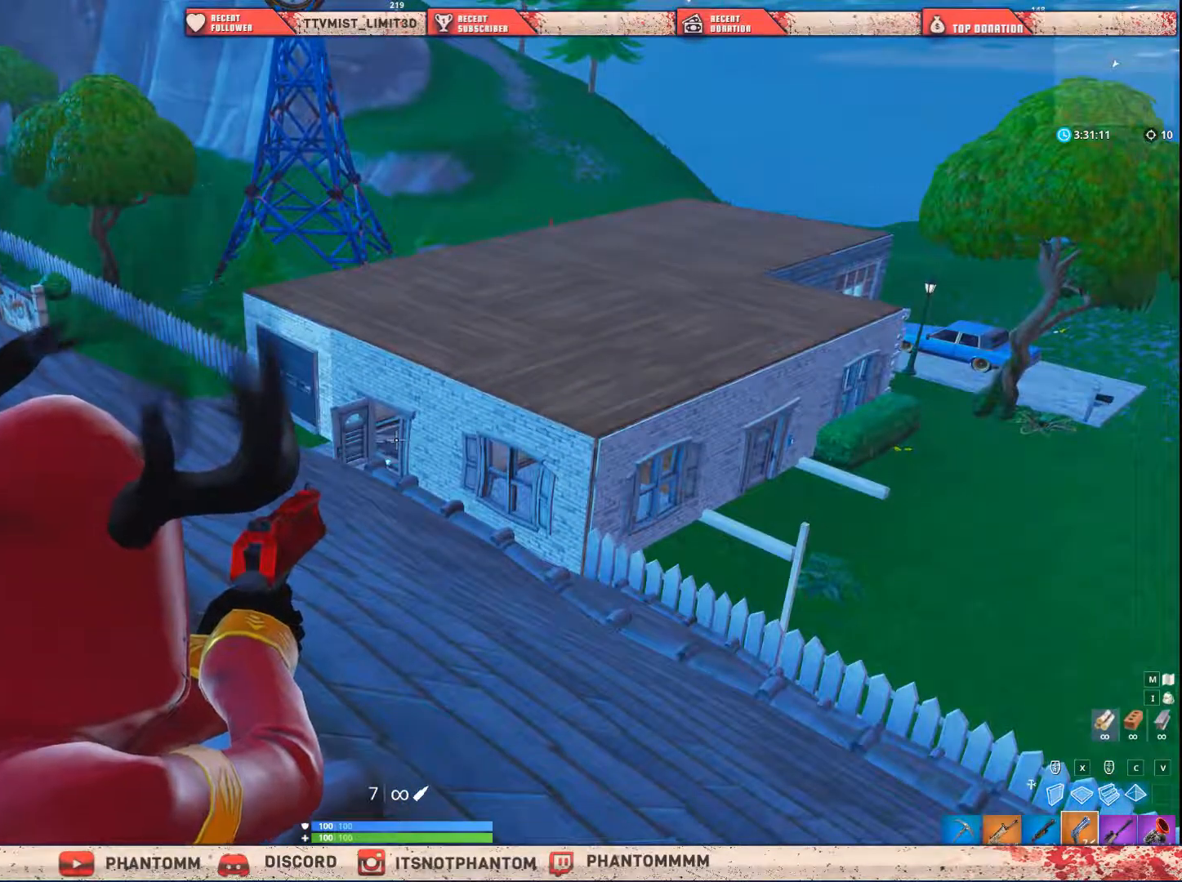
{"keys": [], "mouse": ["right"], "mouse_move": "still", "events": []}
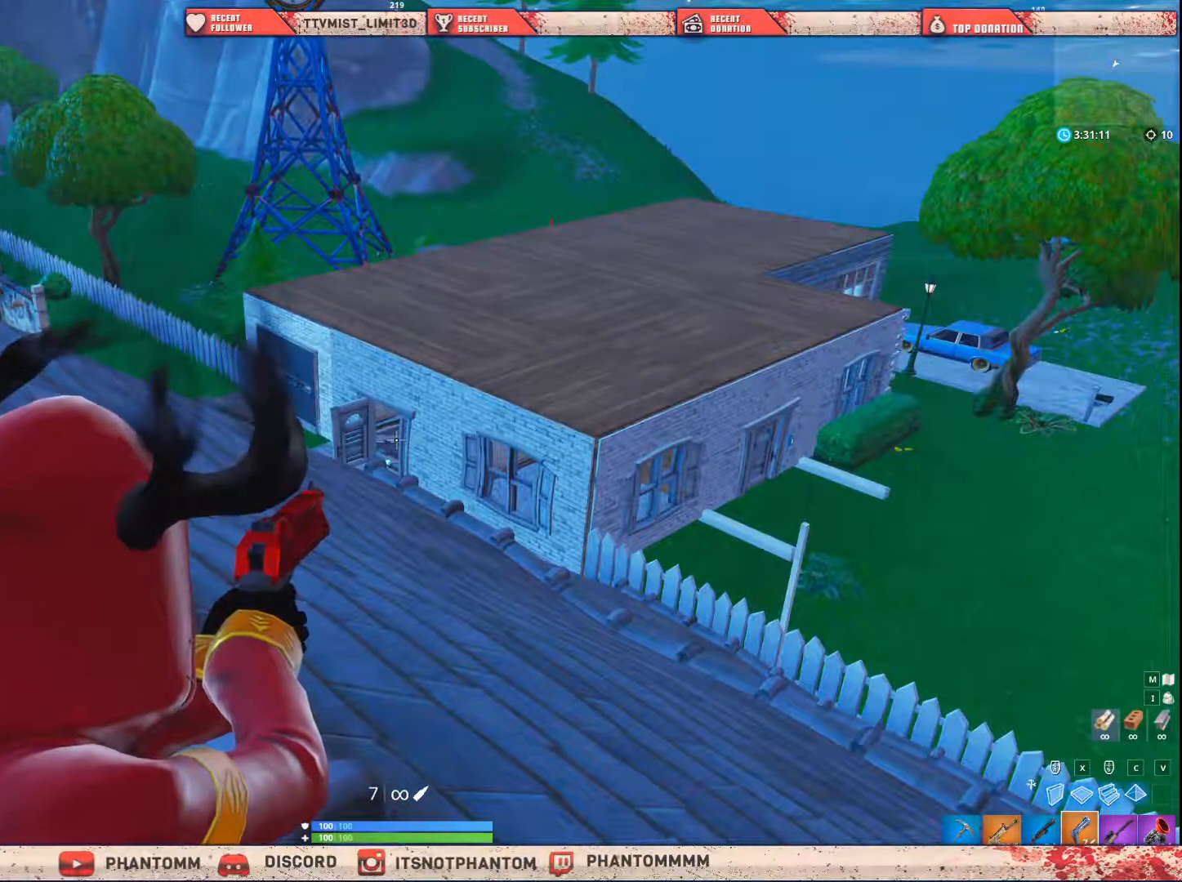
{"keys": ["q", "shift", "w"], "mouse": [], "mouse_move": "still", "events": [[301, "mouse_right", "up"], [301, "w", "down"], [467, "q", "down"], [501, "shift", "down"]]}
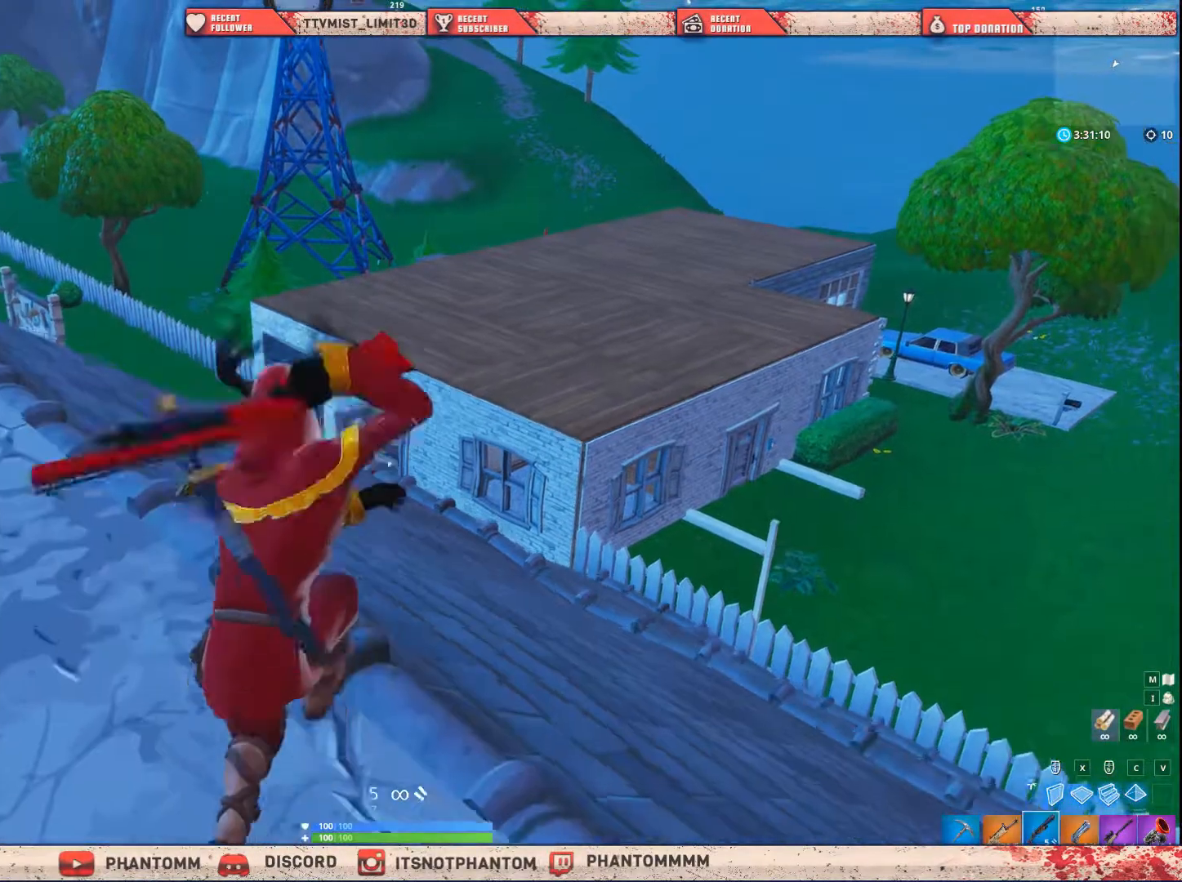
{"keys": ["shift", "w"], "mouse": [], "mouse_move": "still", "events": [[66, "q", "up"], [167, "ctrl", "down"], [200, "ctrl", "up"]]}
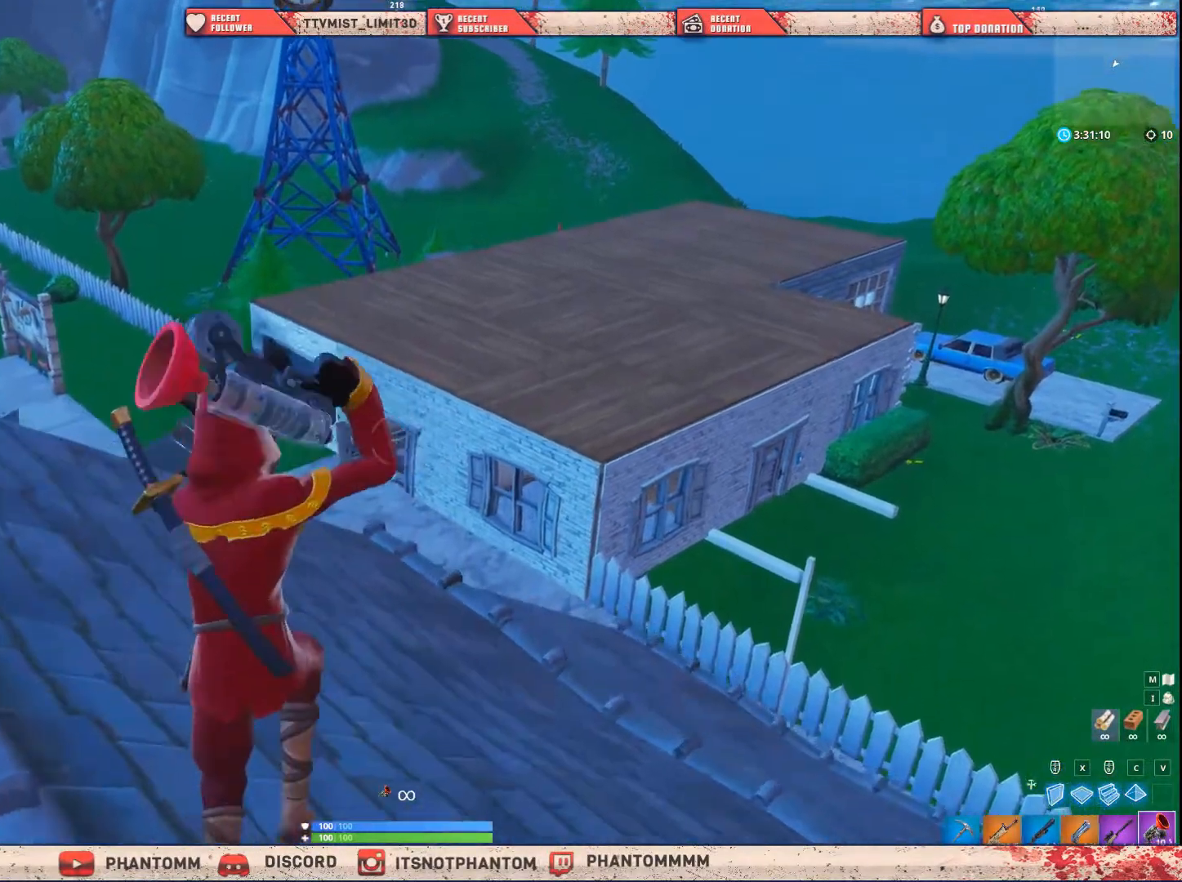
{"keys": ["shift", "w"], "mouse": ["left"], "mouse_move": "still", "events": [[467, "mouse_left", "down"]]}
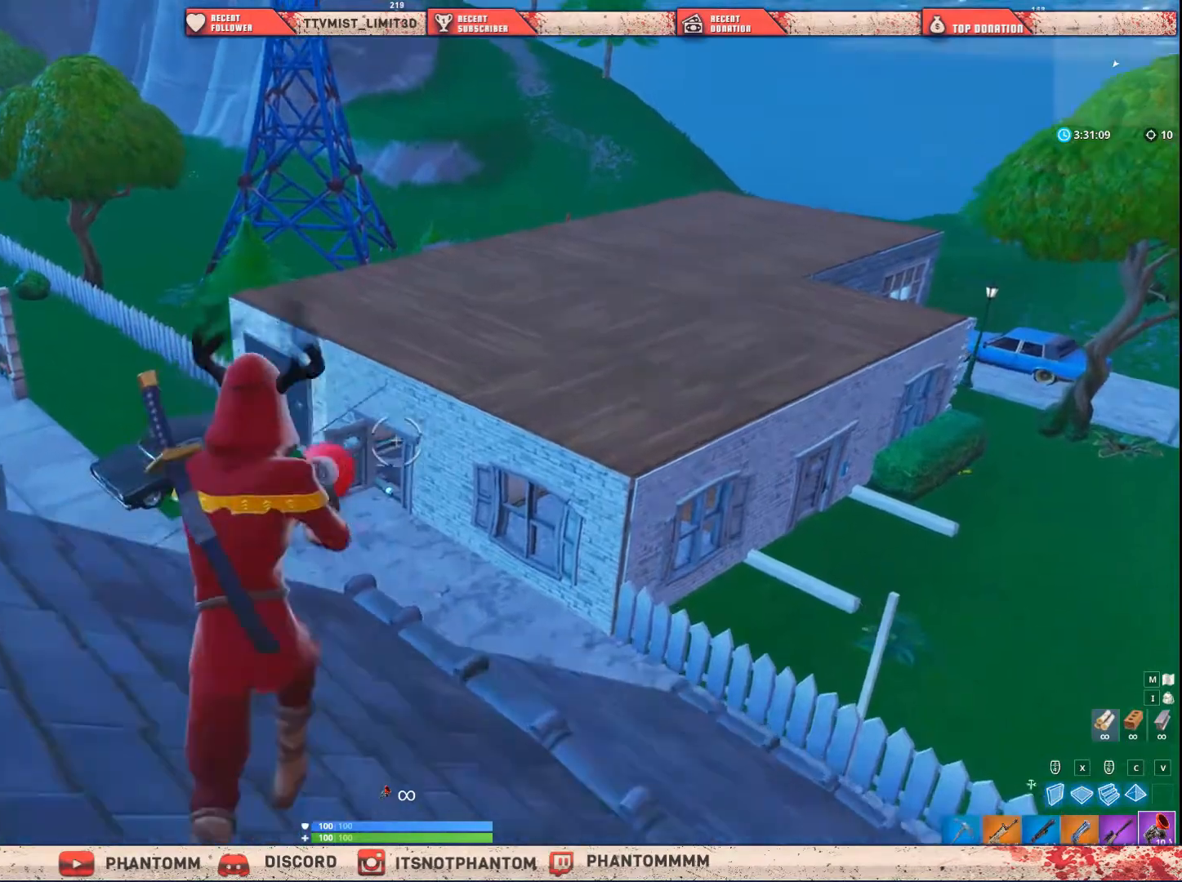
{"keys": ["shift", "w"], "mouse": [], "mouse_move": "down-left", "events": [[133, "mouse_left", "up"]]}
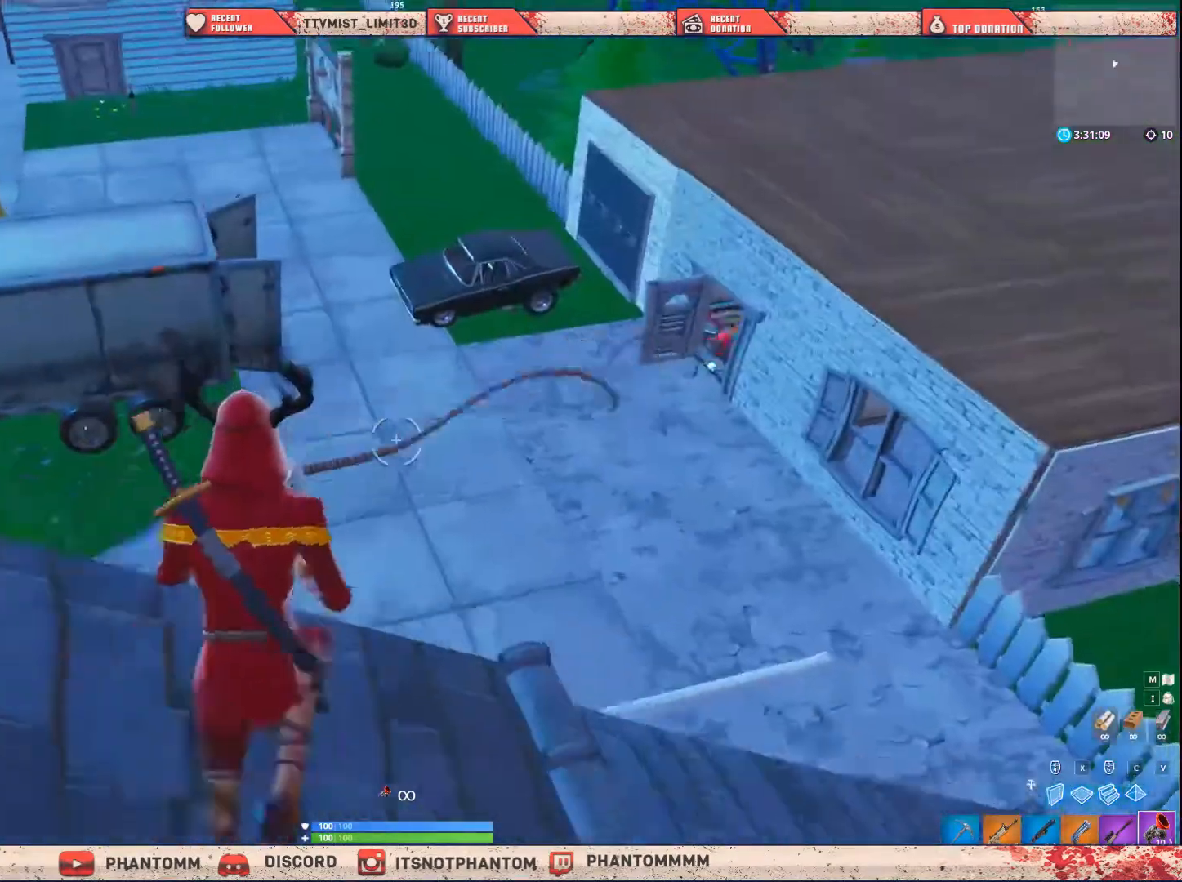
{"keys": ["shift", "w"], "mouse": [], "mouse_move": "right", "events": []}
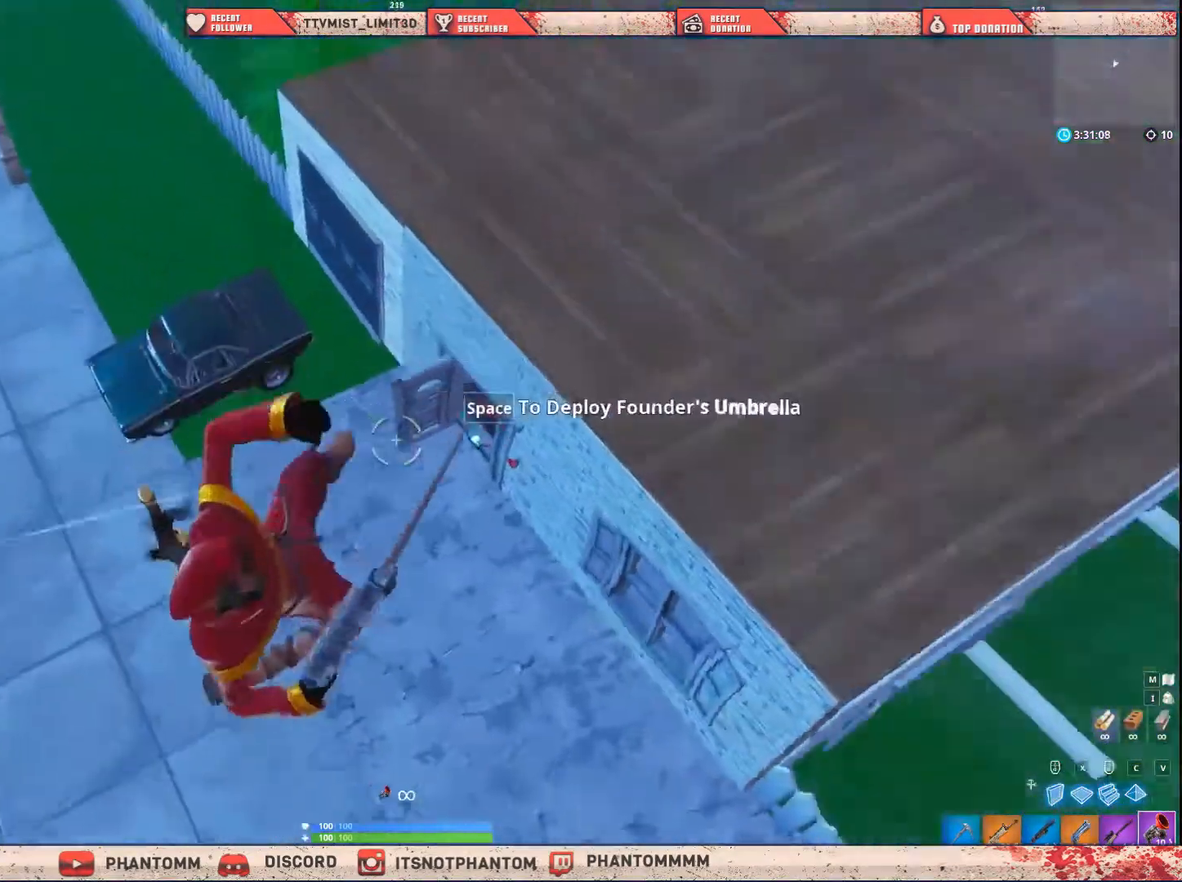
{"keys": ["a", "s", "shift"], "mouse": [], "mouse_move": "right", "events": [[100, "q", "down"], [133, "w", "up"], [200, "q", "up"], [333, "a", "down"], [467, "s", "down"]]}
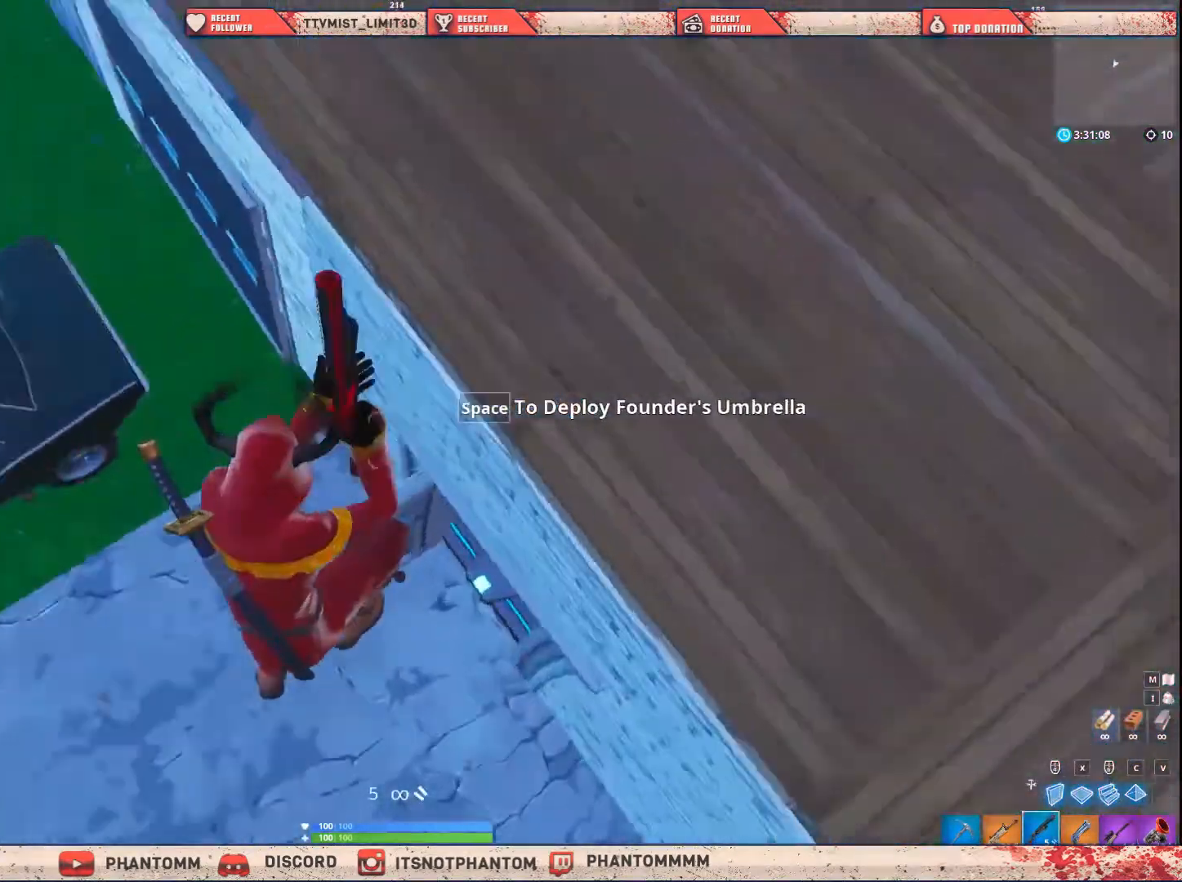
{"keys": ["d", "shift"], "mouse": [], "mouse_move": "up", "events": [[67, "a", "up"], [301, "d", "down"], [301, "s", "up"]]}
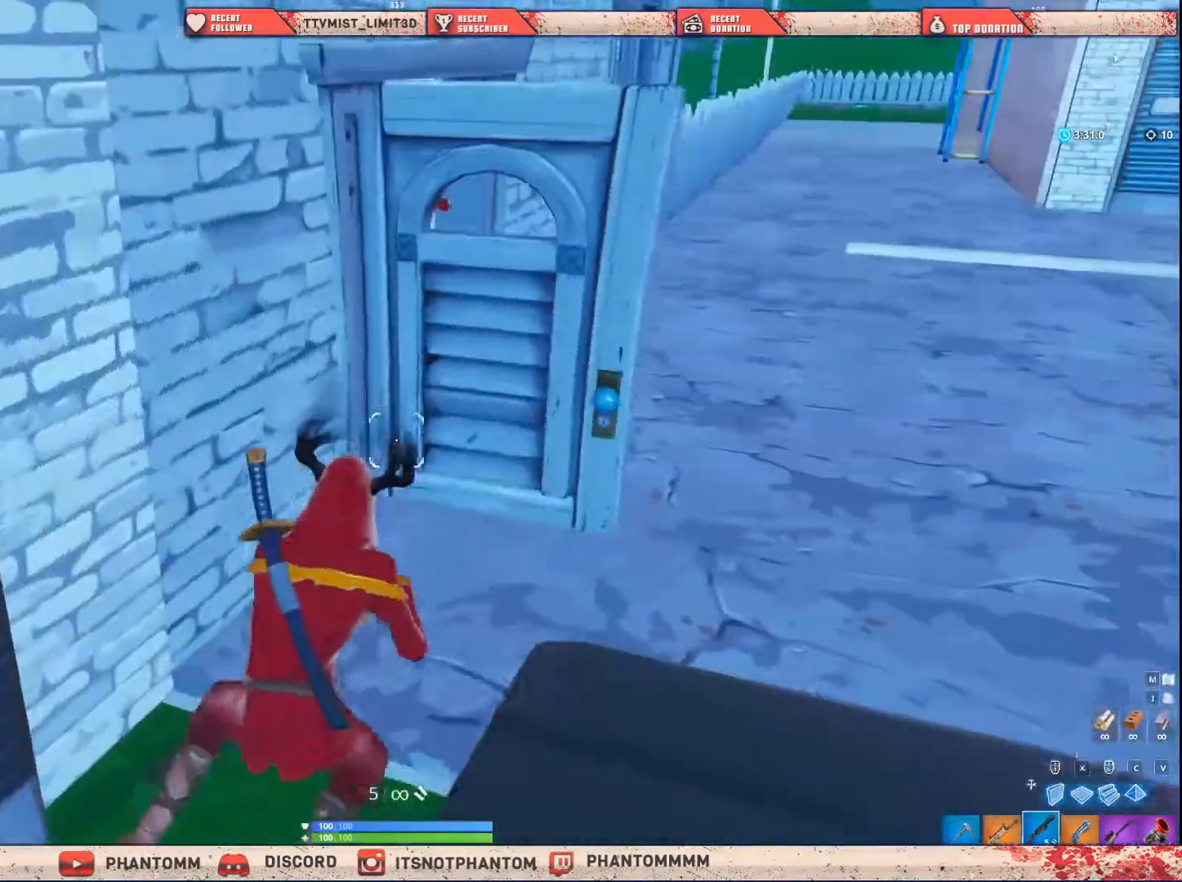
{"keys": ["d", "shift", "w"], "mouse": [], "mouse_move": "down-left", "events": [[66, "w", "down"], [300, "space", "down"], [500, "space", "up"]]}
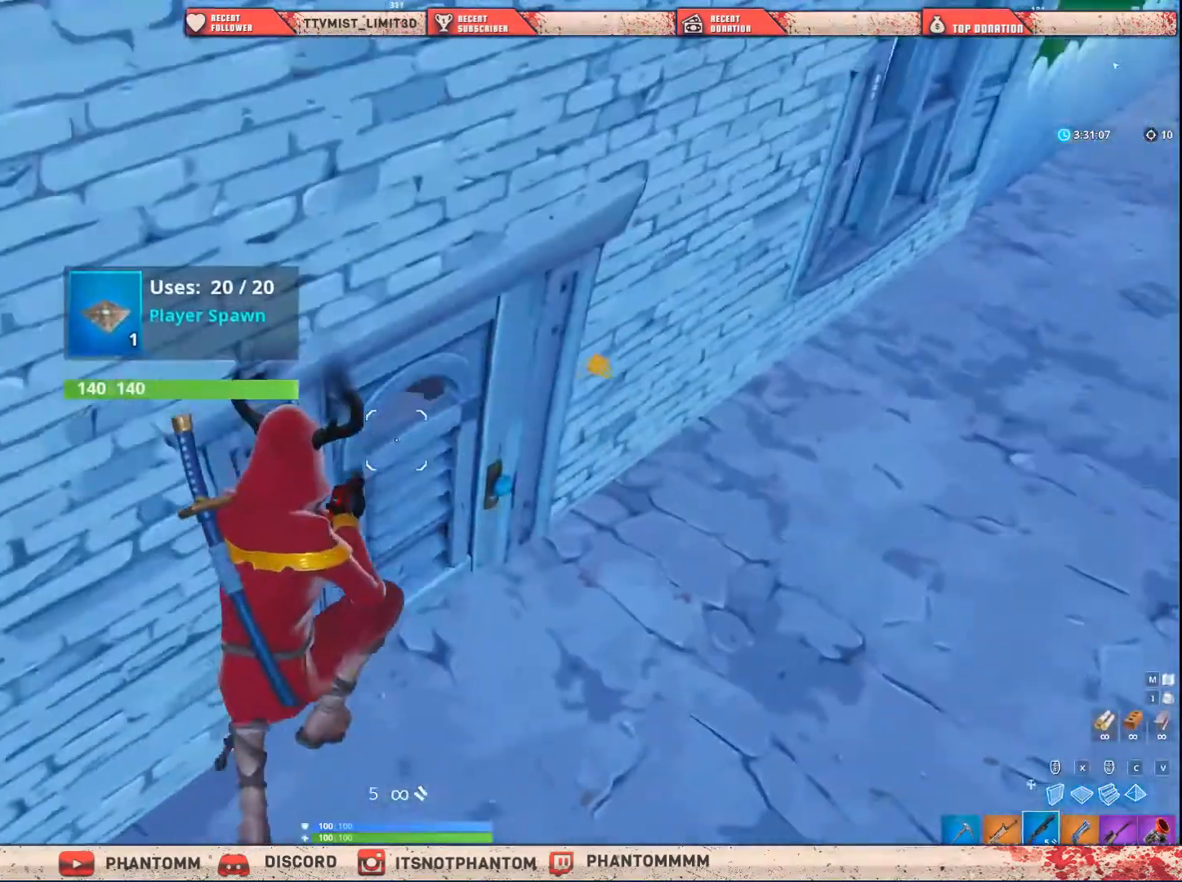
{"keys": ["a", "shift"], "mouse": [], "mouse_move": "left", "events": [[267, "d", "up"], [334, "a", "down"], [501, "w", "up"]]}